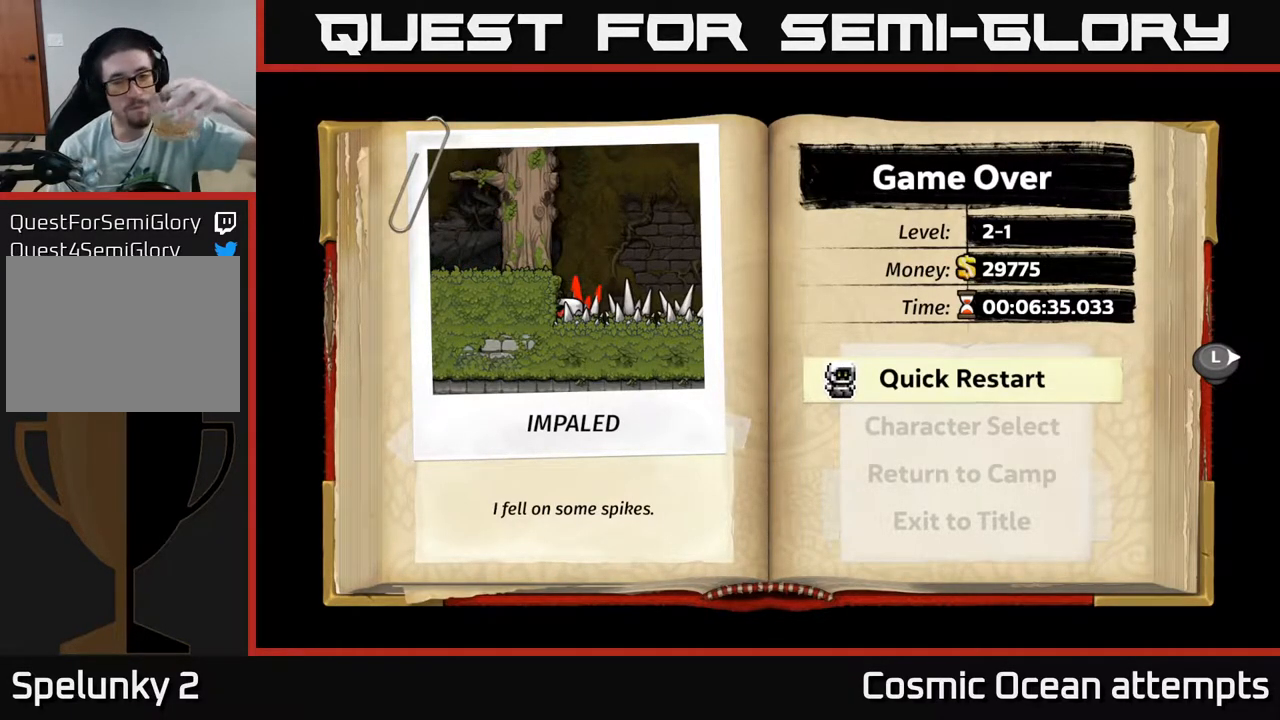
Gameplay with a controller (Xbox layout); each line is a JSON object with the inputs held at the frame after it. "events" lists button and stick changes between this image and that frame as [ms after this image, input, new state], when the widget could be followed in between. Not read: left_stick.
{"buttons": [], "right_stick": "center", "events": [[200, "A", "down"], [350, "A", "up"]]}
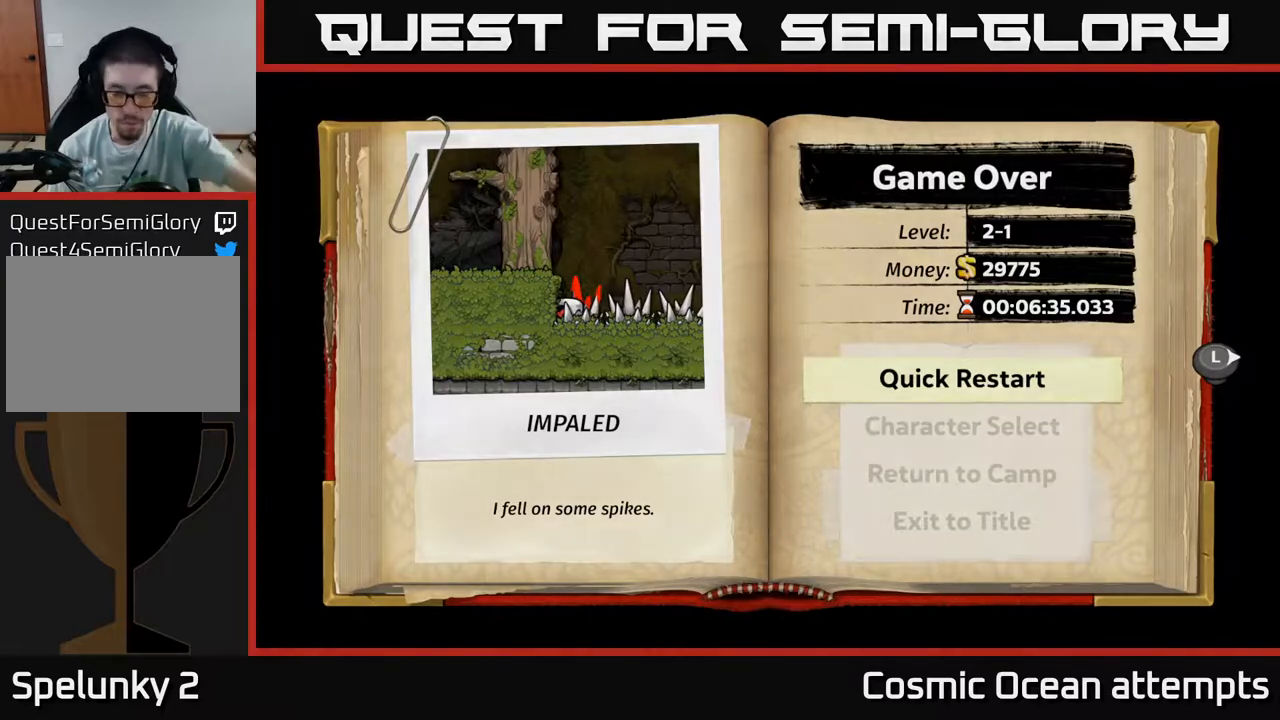
{"buttons": [], "right_stick": "center", "events": []}
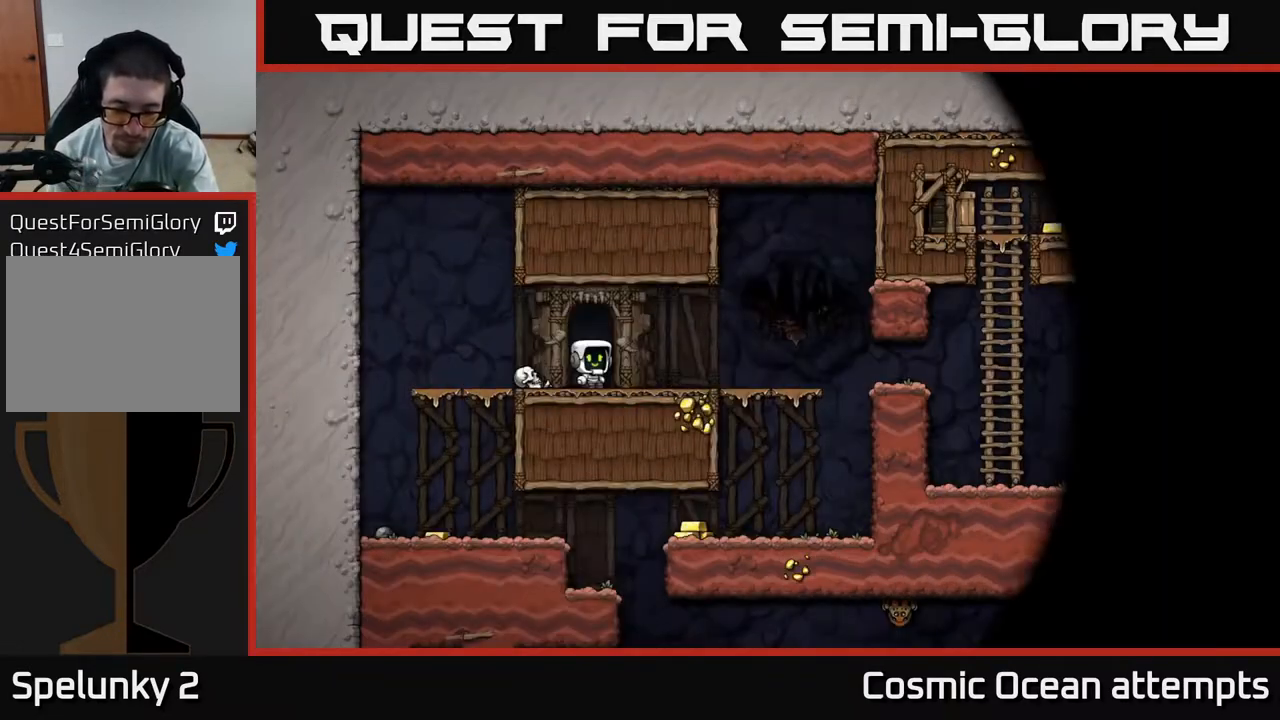
{"buttons": [], "right_stick": "center", "events": []}
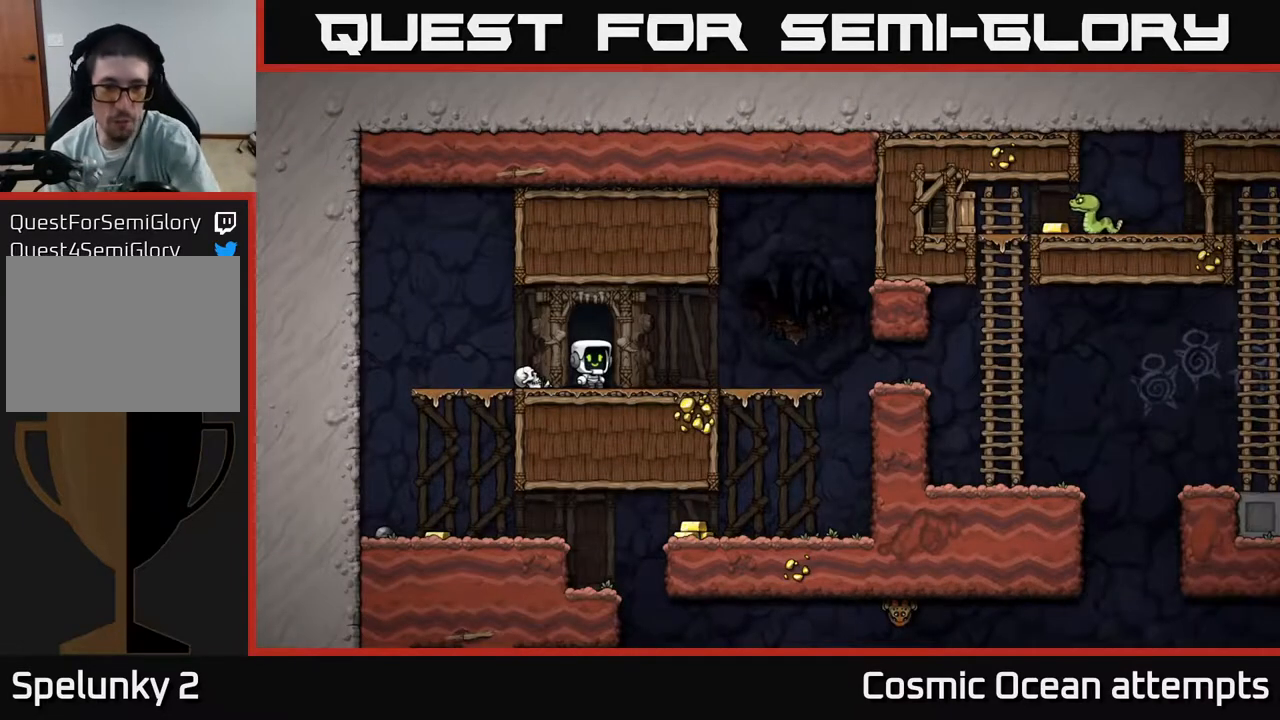
{"buttons": [], "right_stick": "center", "events": []}
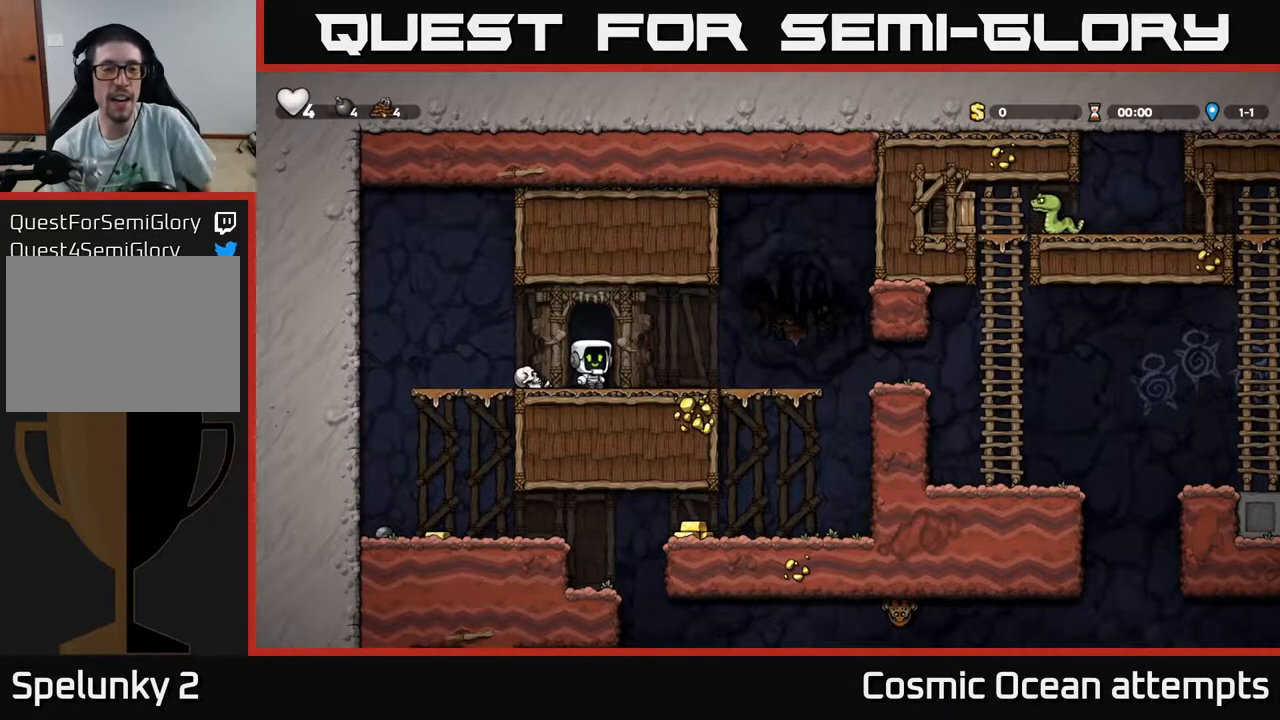
{"buttons": ["DPAD_LEFT"], "right_stick": "center", "events": [[400, "DPAD_LEFT", "down"]]}
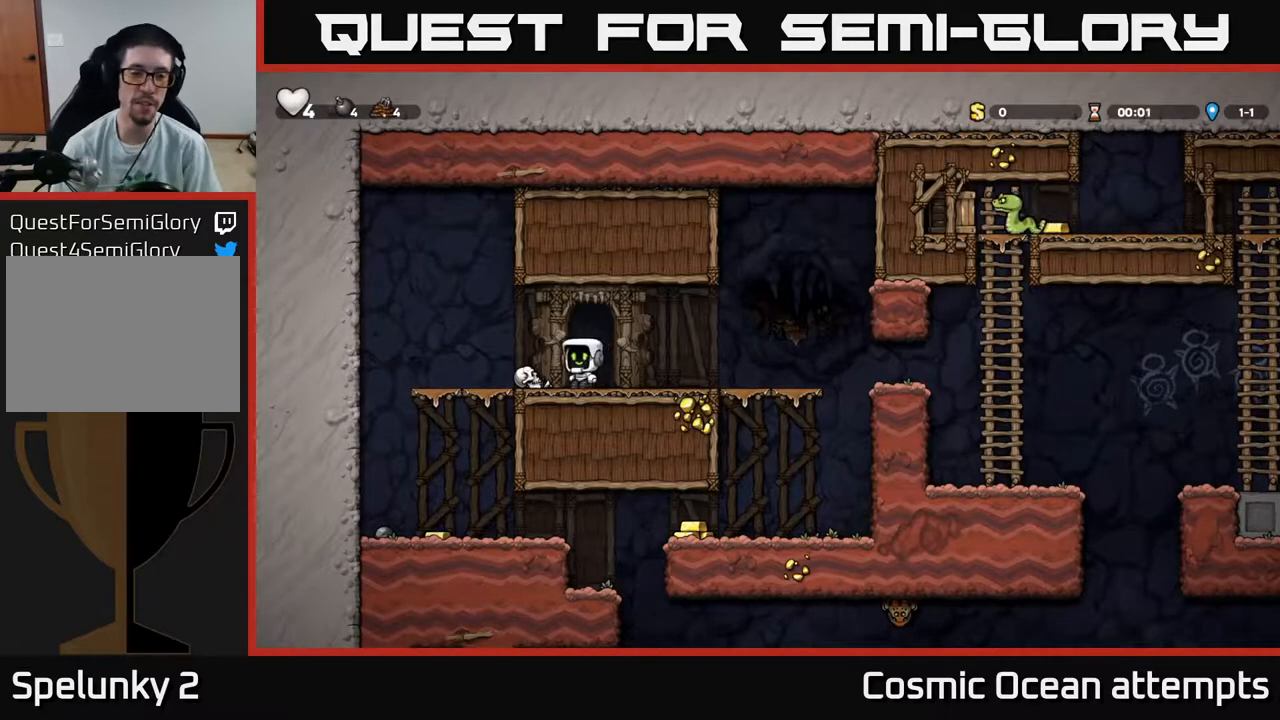
{"buttons": [], "right_stick": "center", "events": [[217, "DPAD_LEFT", "up"], [250, "DPAD_DOWN", "down"], [350, "A", "down"], [433, "DPAD_DOWN", "up"], [450, "A", "up"]]}
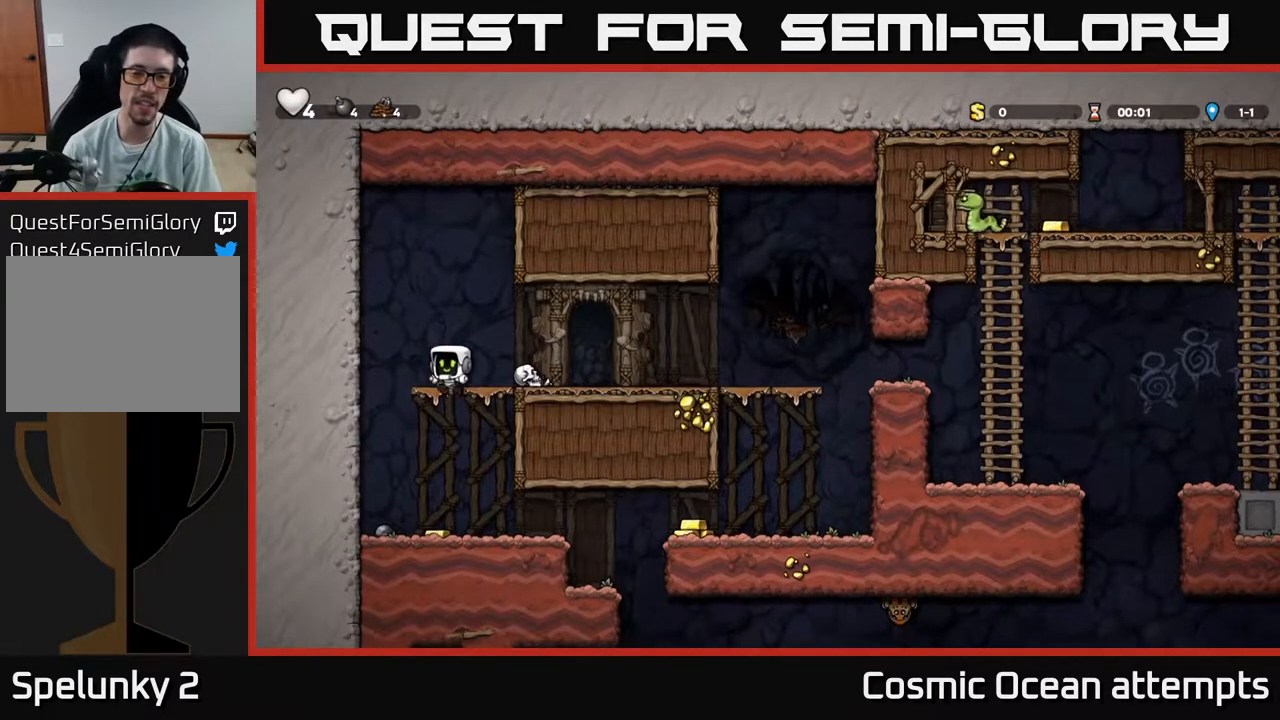
{"buttons": [], "right_stick": "center", "events": [[117, "DPAD_LEFT", "down"], [200, "DPAD_LEFT", "up"]]}
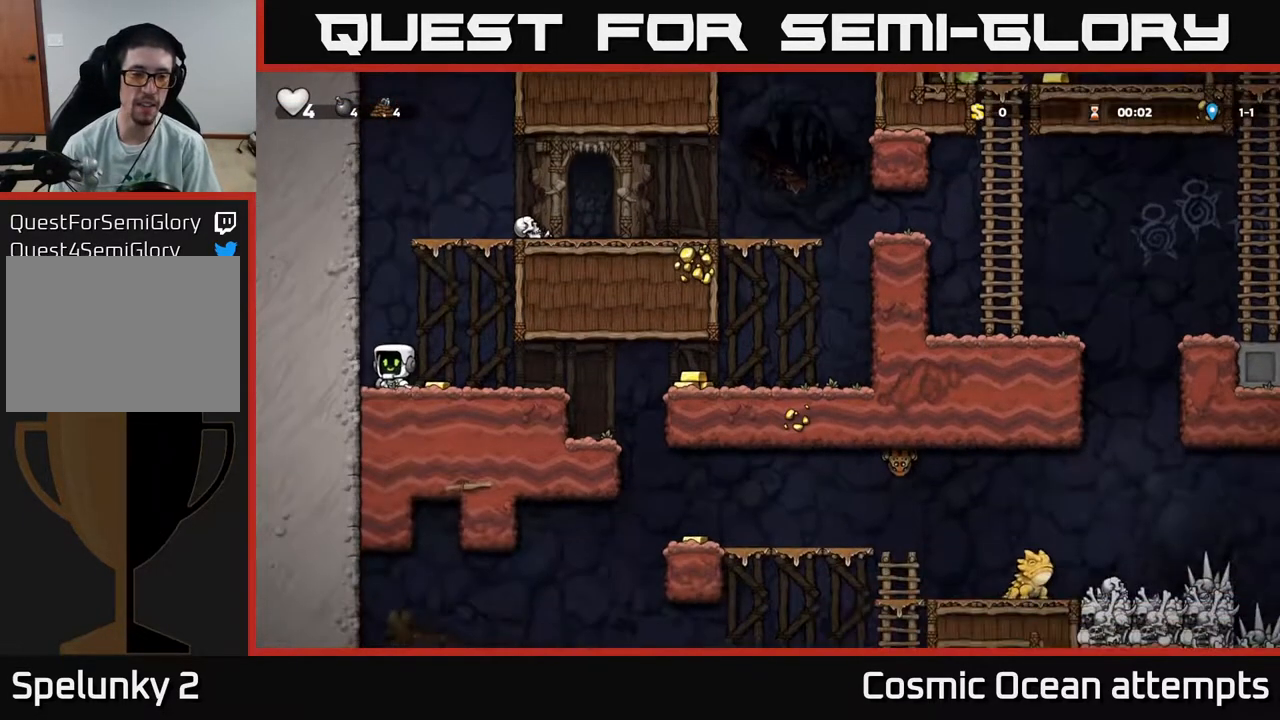
{"buttons": [], "right_stick": "center", "events": [[33, "DPAD_RIGHT", "down"], [450, "DPAD_RIGHT", "up"]]}
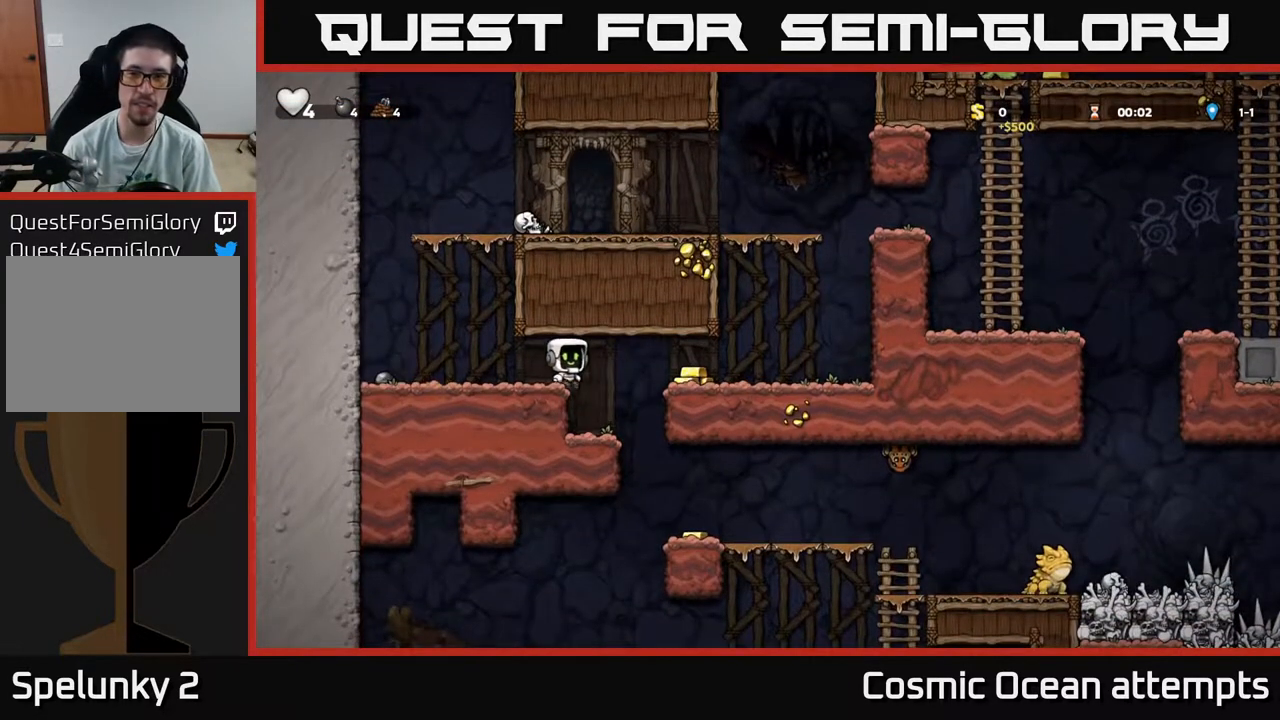
{"buttons": ["A", "DPAD_RIGHT"], "right_stick": "center", "events": [[183, "DPAD_LEFT", "down"], [250, "DPAD_LEFT", "up"], [433, "DPAD_RIGHT", "down"], [467, "A", "down"]]}
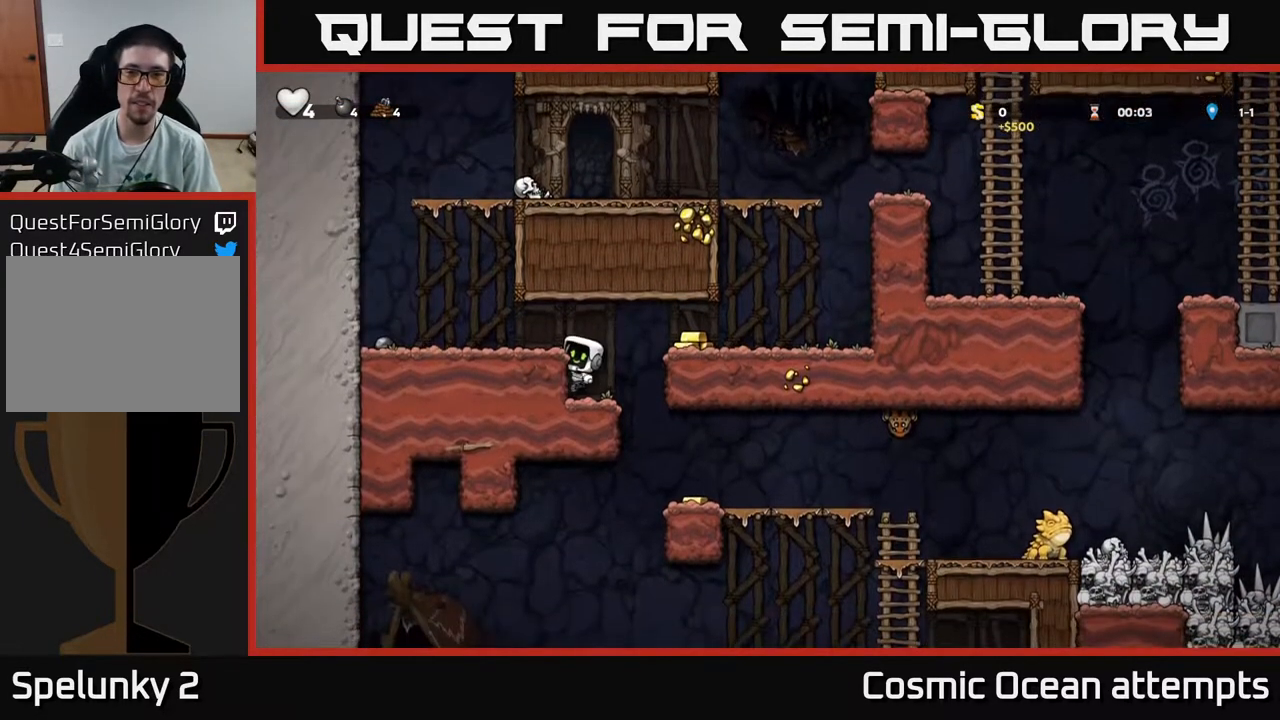
{"buttons": ["DPAD_RIGHT"], "right_stick": "center", "events": [[117, "A", "up"]]}
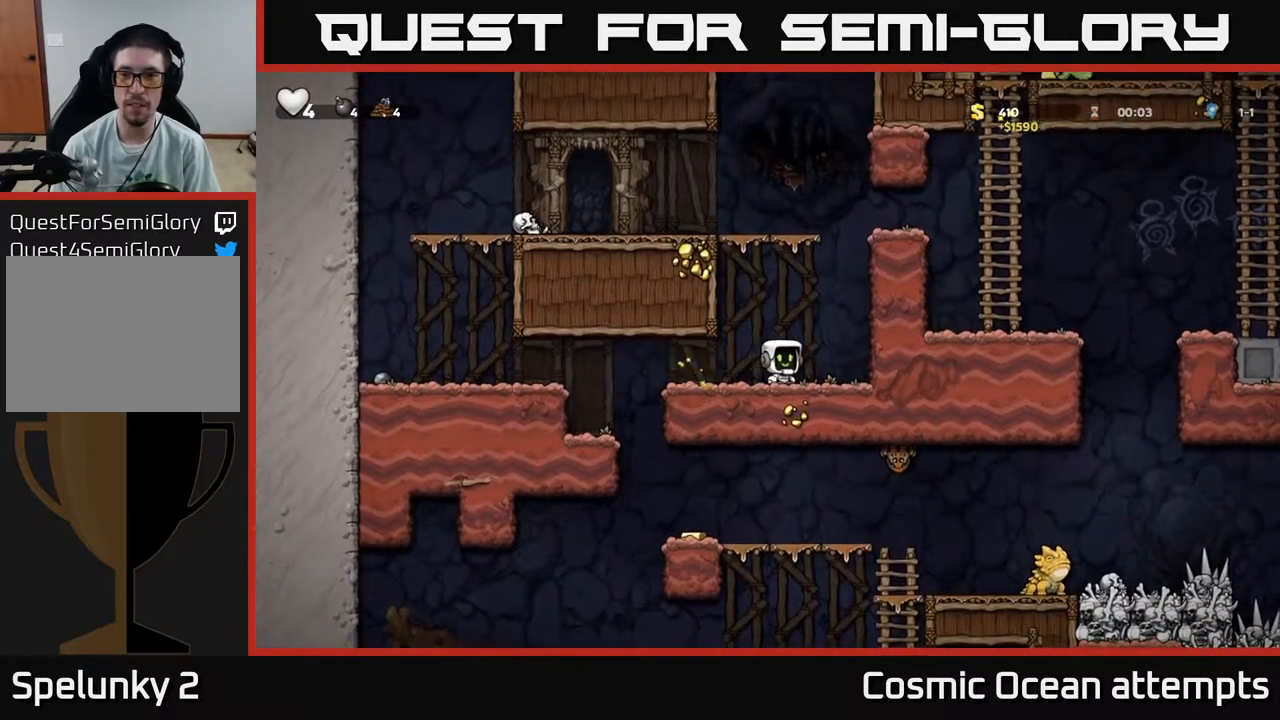
{"buttons": [], "right_stick": "center", "events": [[67, "A", "down"], [483, "A", "up"], [500, "DPAD_RIGHT", "up"]]}
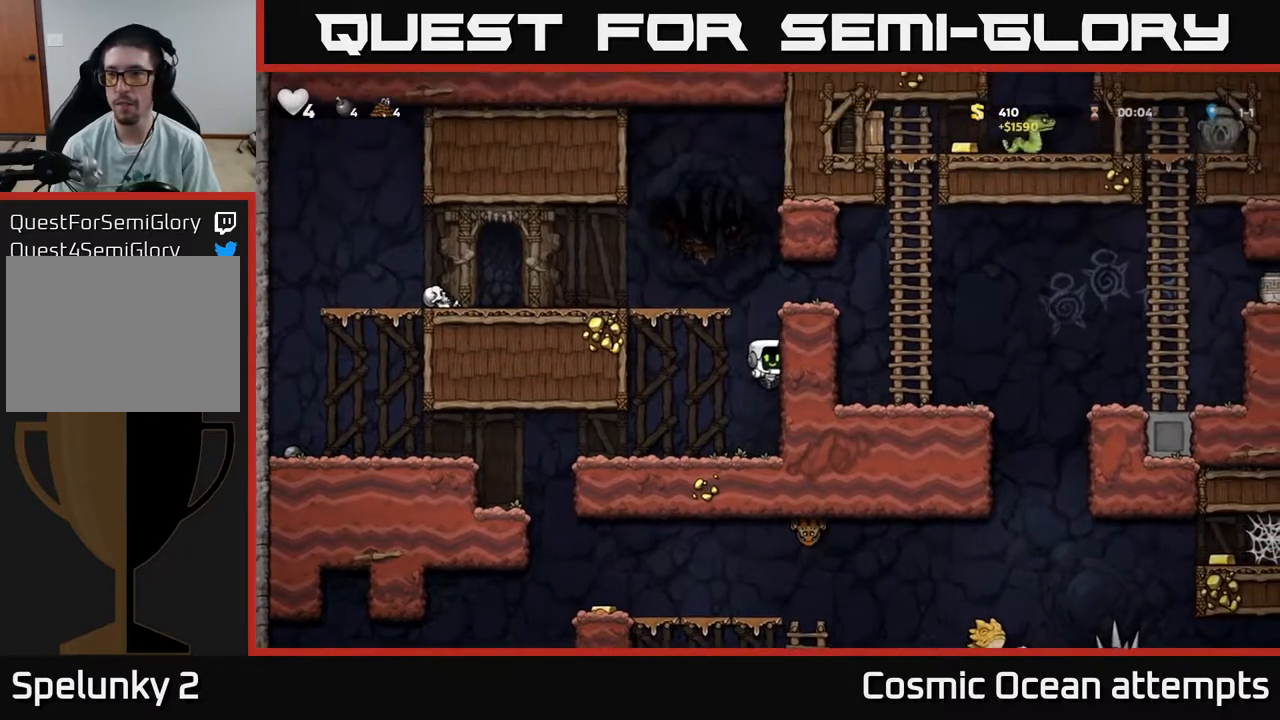
{"buttons": ["A", "DPAD_UP"], "right_stick": "center", "events": [[467, "A", "down"], [467, "DPAD_UP", "down"]]}
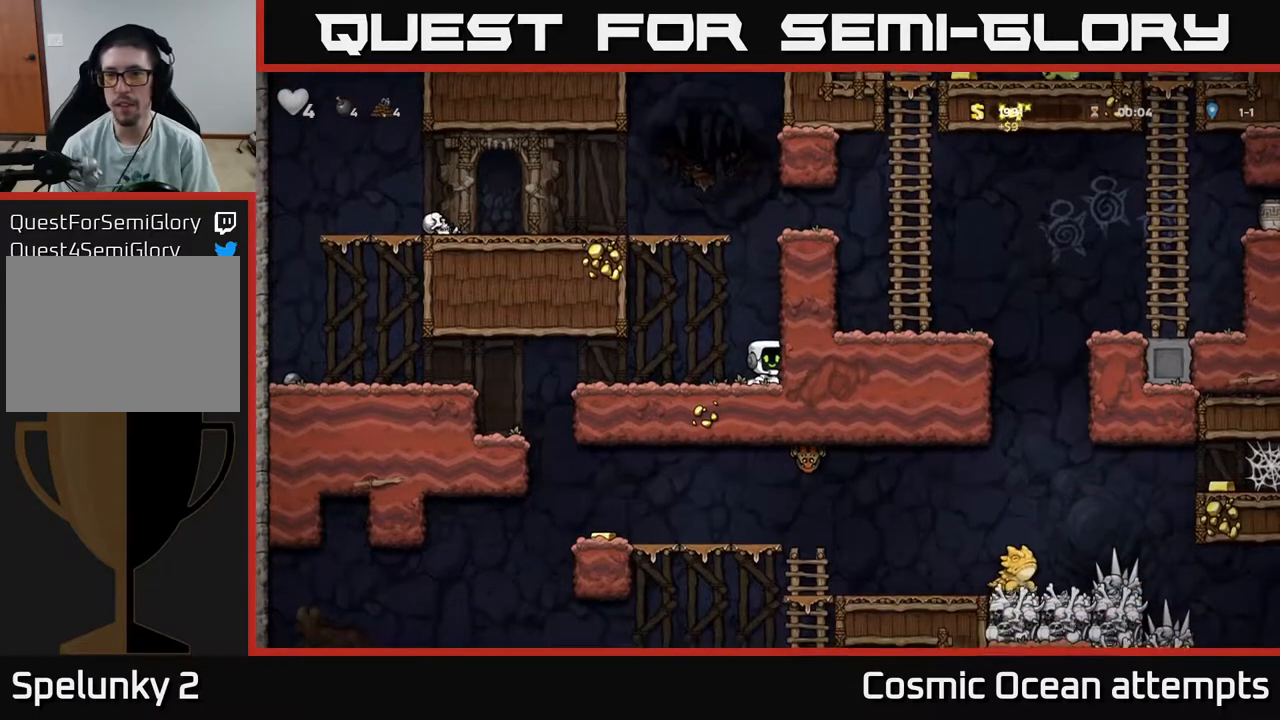
{"buttons": [], "right_stick": "center", "events": [[50, "R1", "down"], [83, "A", "up"], [100, "R1", "up"], [150, "DPAD_UP", "up"], [300, "DPAD_LEFT", "down"], [433, "DPAD_LEFT", "up"]]}
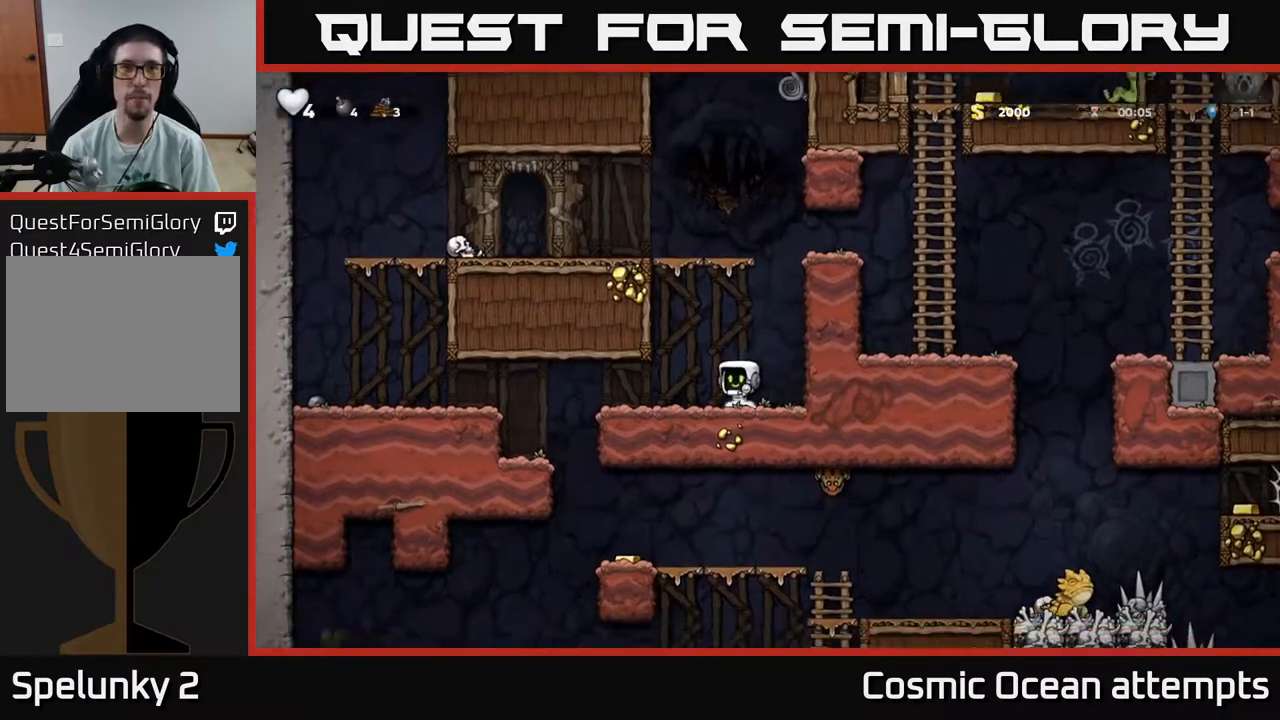
{"buttons": ["A", "DPAD_UP"], "right_stick": "center", "events": [[83, "DPAD_RIGHT", "down"], [117, "A", "down"], [350, "DPAD_RIGHT", "up"], [350, "DPAD_UP", "down"], [400, "A", "up"], [467, "A", "down"]]}
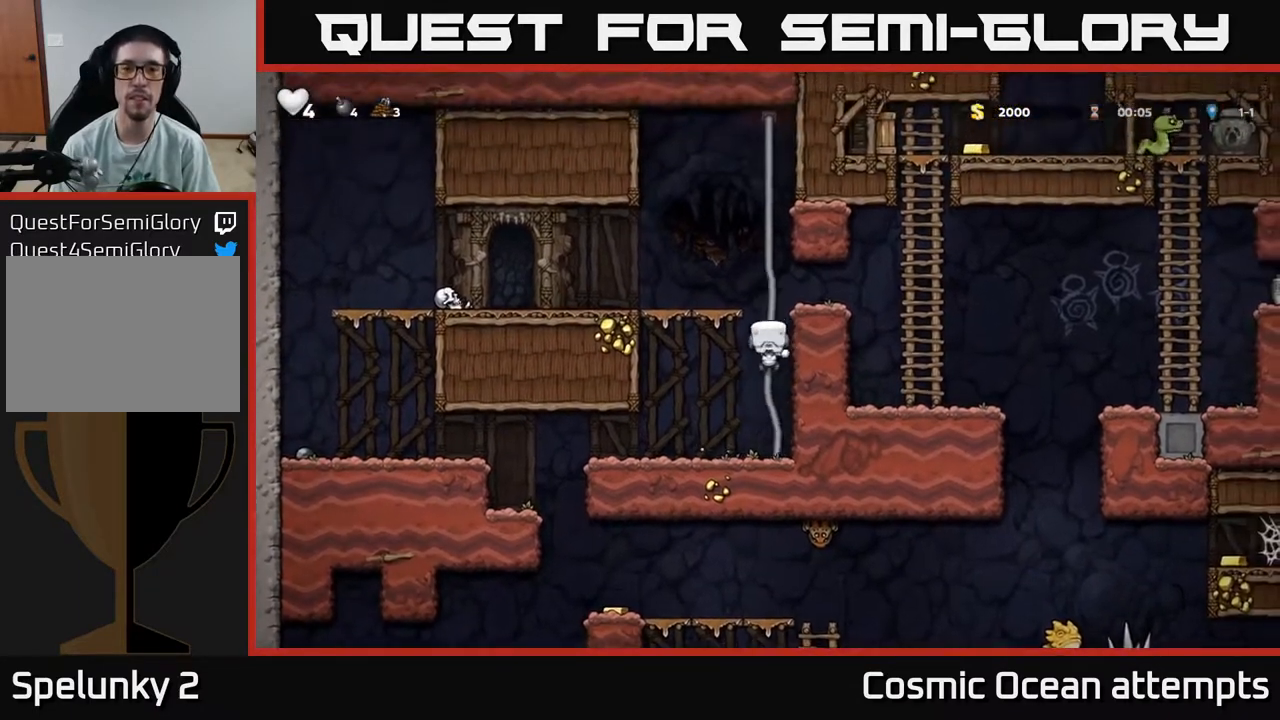
{"buttons": ["DPAD_UP"], "right_stick": "center", "events": [[17, "DPAD_UP", "up"], [33, "DPAD_RIGHT", "down"], [67, "A", "up"], [450, "DPAD_RIGHT", "up"], [450, "DPAD_UP", "down"]]}
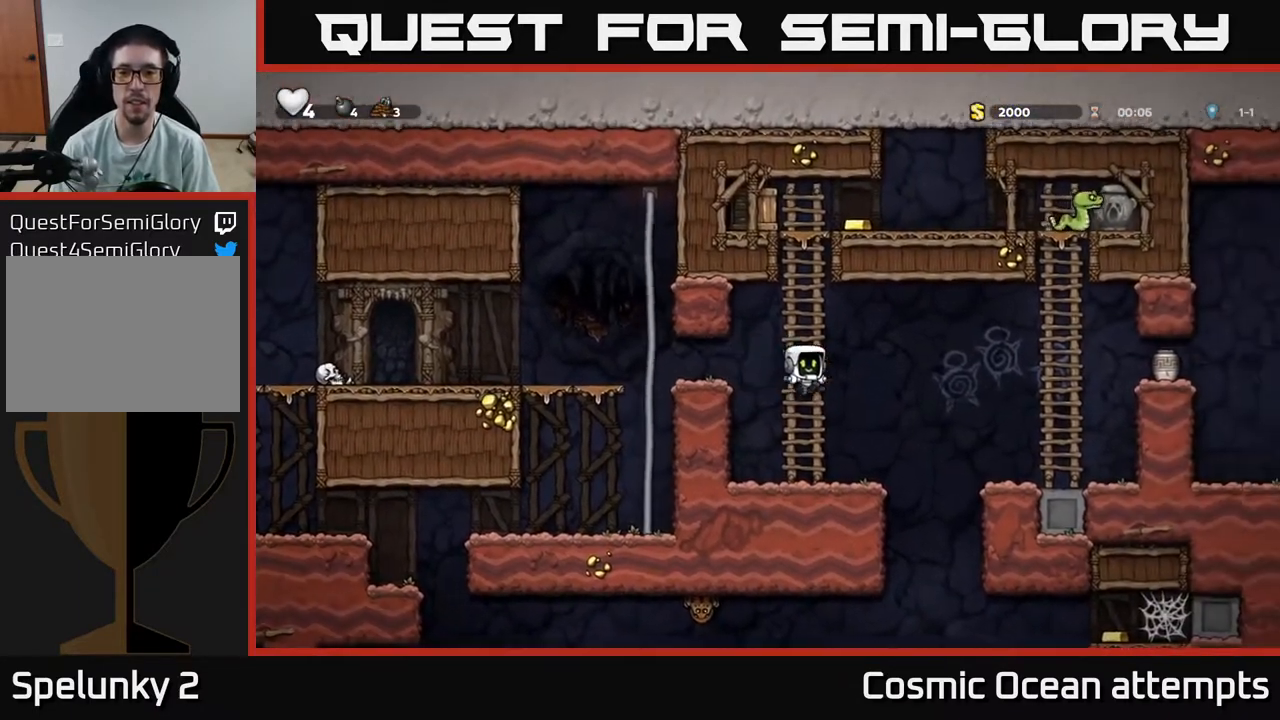
{"buttons": ["A", "X", "DPAD_LEFT"], "right_stick": "center", "events": [[350, "A", "down"], [383, "DPAD_LEFT", "down"], [400, "X", "down"], [417, "DPAD_UP", "up"]]}
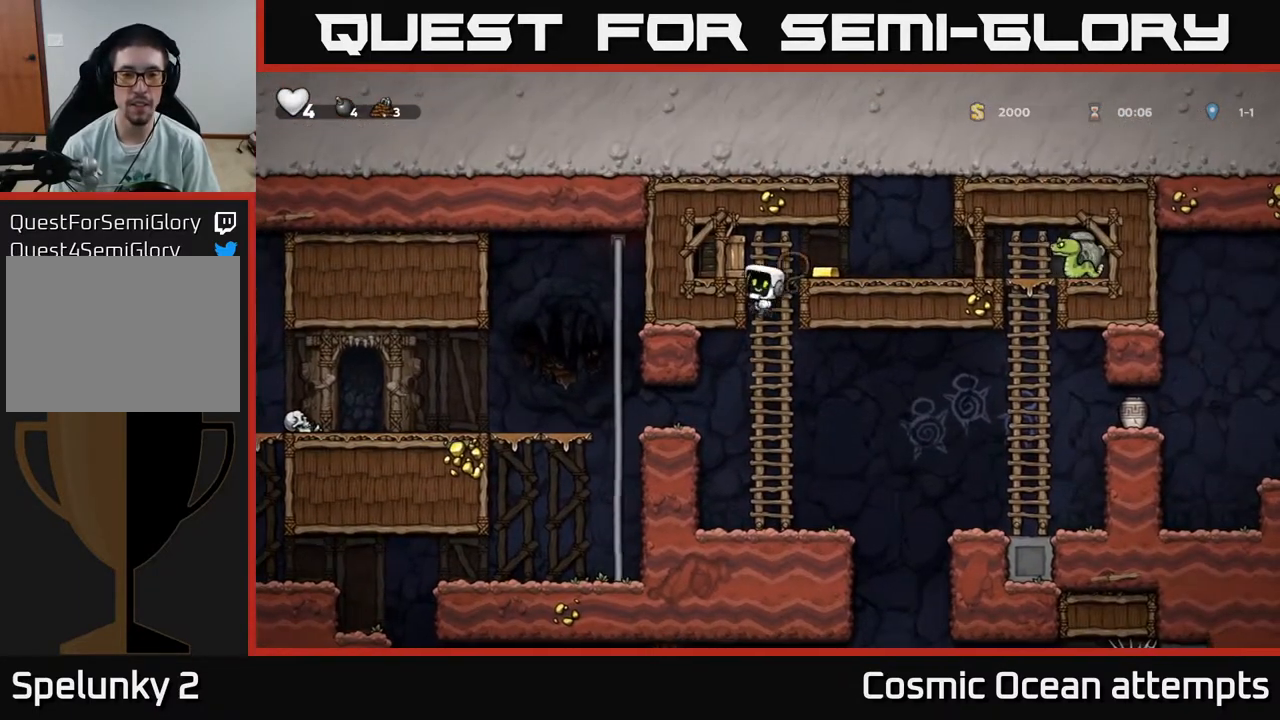
{"buttons": ["DPAD_RIGHT"], "right_stick": "center", "events": [[67, "X", "up"], [233, "A", "up"], [283, "DPAD_LEFT", "up"], [433, "DPAD_RIGHT", "down"]]}
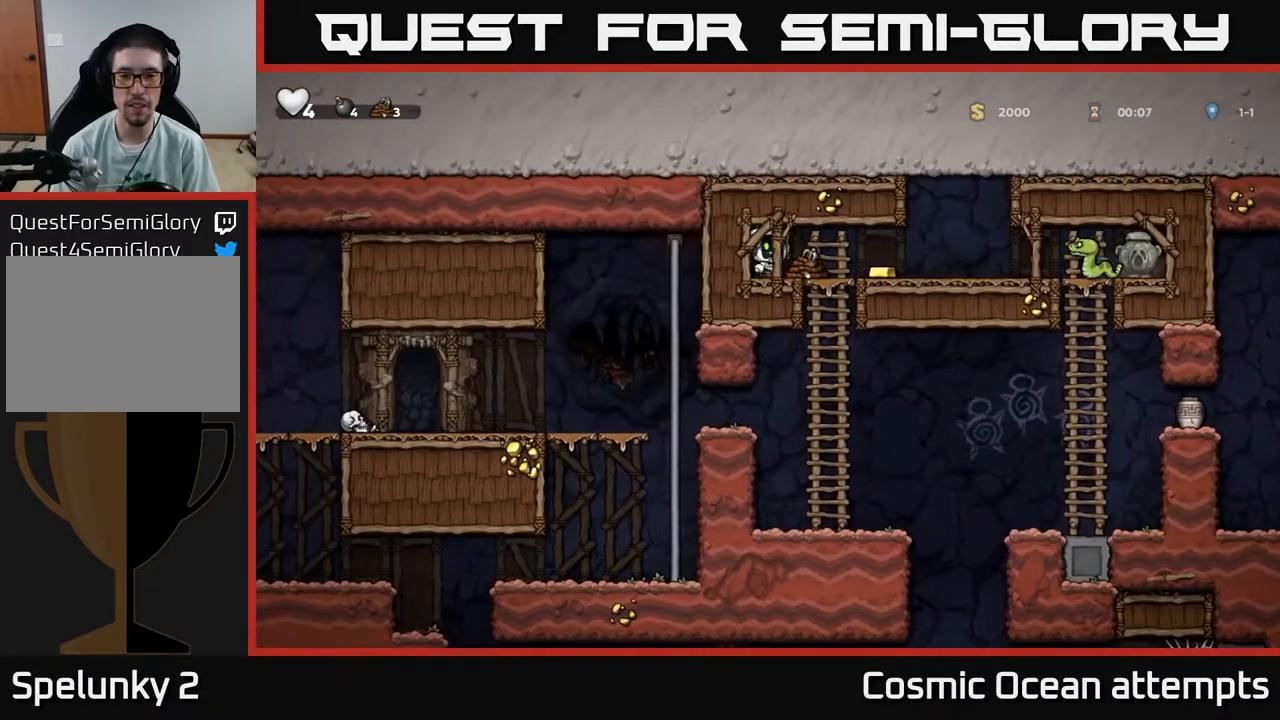
{"buttons": ["DPAD_LEFT"], "right_stick": "center", "events": [[250, "X", "down"], [333, "X", "up"], [467, "DPAD_RIGHT", "up"], [500, "DPAD_LEFT", "down"]]}
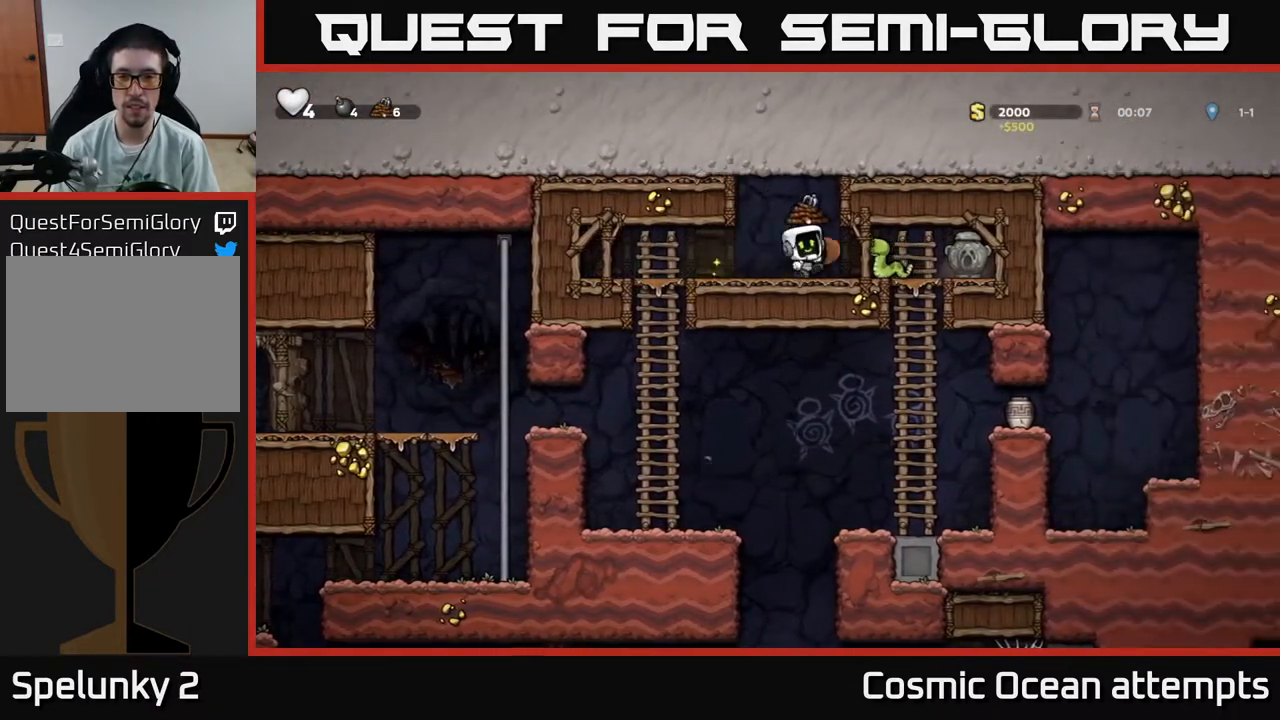
{"buttons": ["DPAD_RIGHT"], "right_stick": "center", "events": [[133, "DPAD_LEFT", "up"], [167, "DPAD_RIGHT", "down"]]}
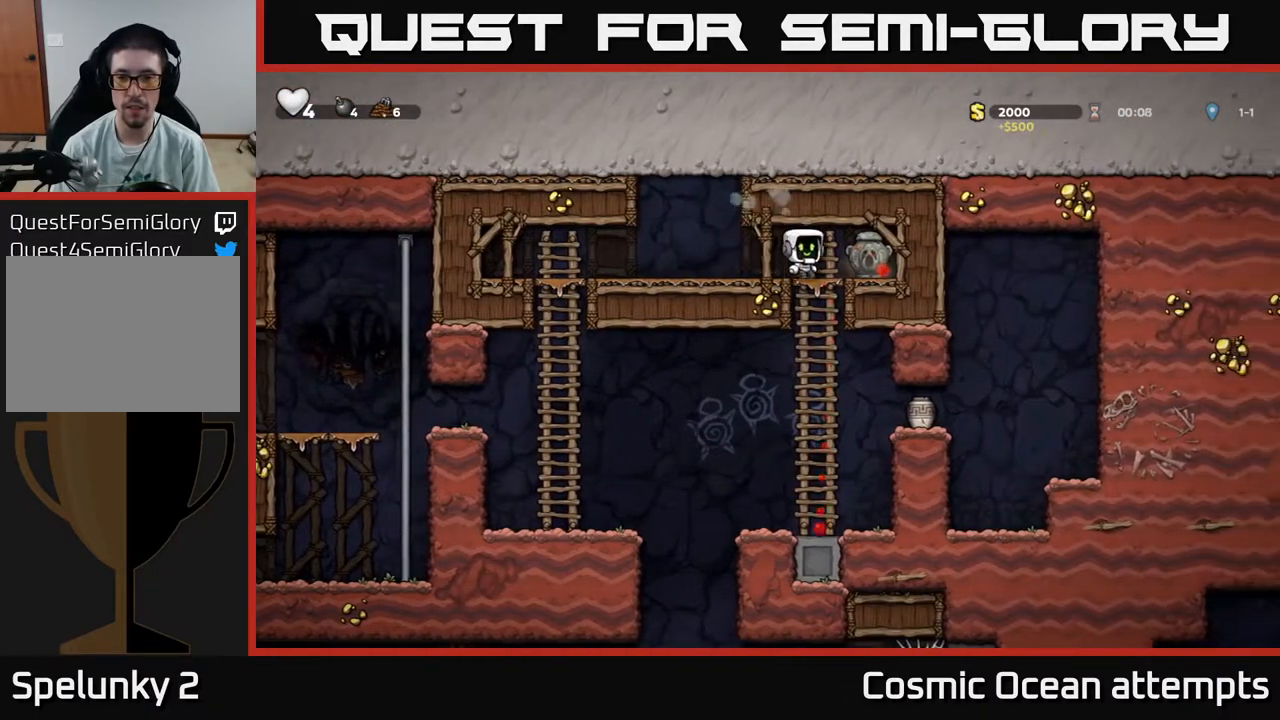
{"buttons": ["A", "DPAD_DOWN"], "right_stick": "center", "events": [[100, "DPAD_DOWN", "down"], [117, "DPAD_RIGHT", "up"], [150, "X", "down"], [217, "DPAD_LEFT", "down"], [233, "DPAD_DOWN", "up"], [250, "X", "up"], [400, "DPAD_DOWN", "down"], [400, "DPAD_LEFT", "up"], [450, "A", "down"]]}
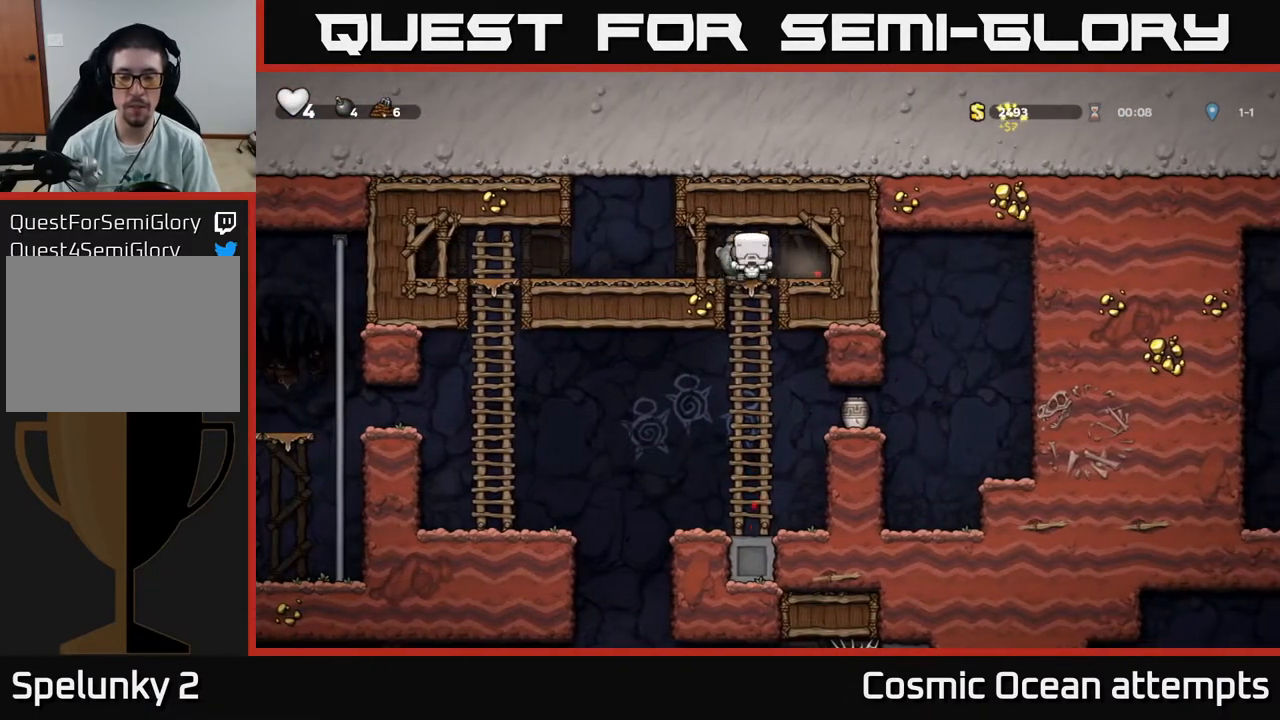
{"buttons": ["DPAD_DOWN"], "right_stick": "center", "events": [[50, "A", "up"], [67, "DPAD_DOWN", "up"], [350, "DPAD_RIGHT", "down"], [417, "DPAD_DOWN", "down"], [450, "DPAD_RIGHT", "up"]]}
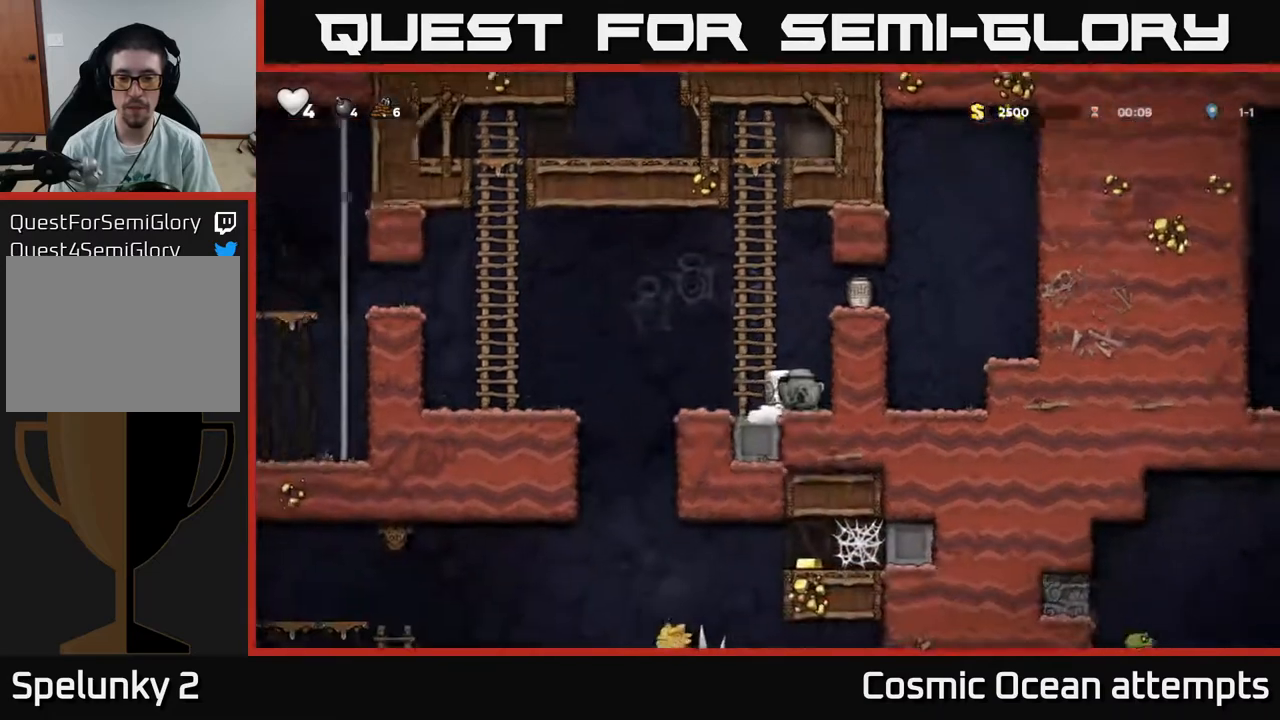
{"buttons": ["A", "DPAD_RIGHT"], "right_stick": "center", "events": [[17, "X", "down"], [83, "DPAD_DOWN", "up"], [117, "A", "down"], [133, "X", "up"], [200, "DPAD_RIGHT", "down"], [267, "A", "up"], [500, "A", "down"]]}
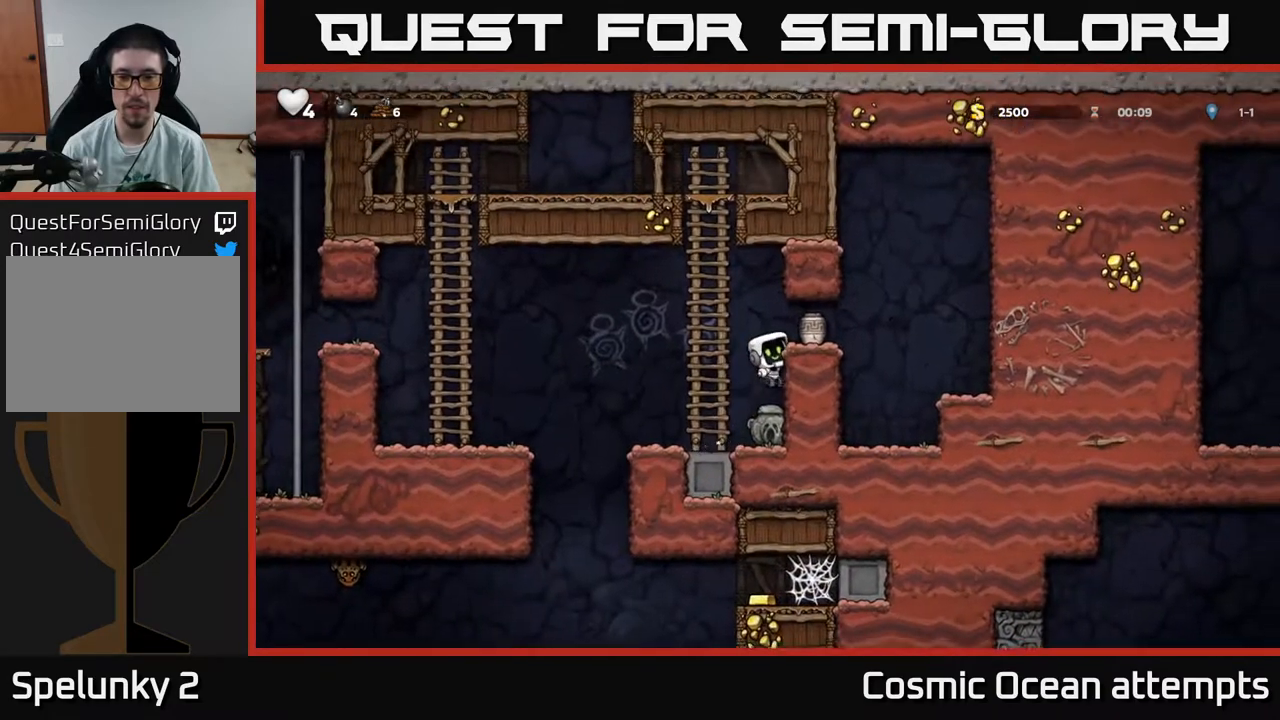
{"buttons": ["DPAD_RIGHT"], "right_stick": "center", "events": [[100, "A", "up"], [117, "DPAD_RIGHT", "up"], [400, "DPAD_DOWN", "down"], [500, "DPAD_DOWN", "up"], [500, "DPAD_RIGHT", "down"]]}
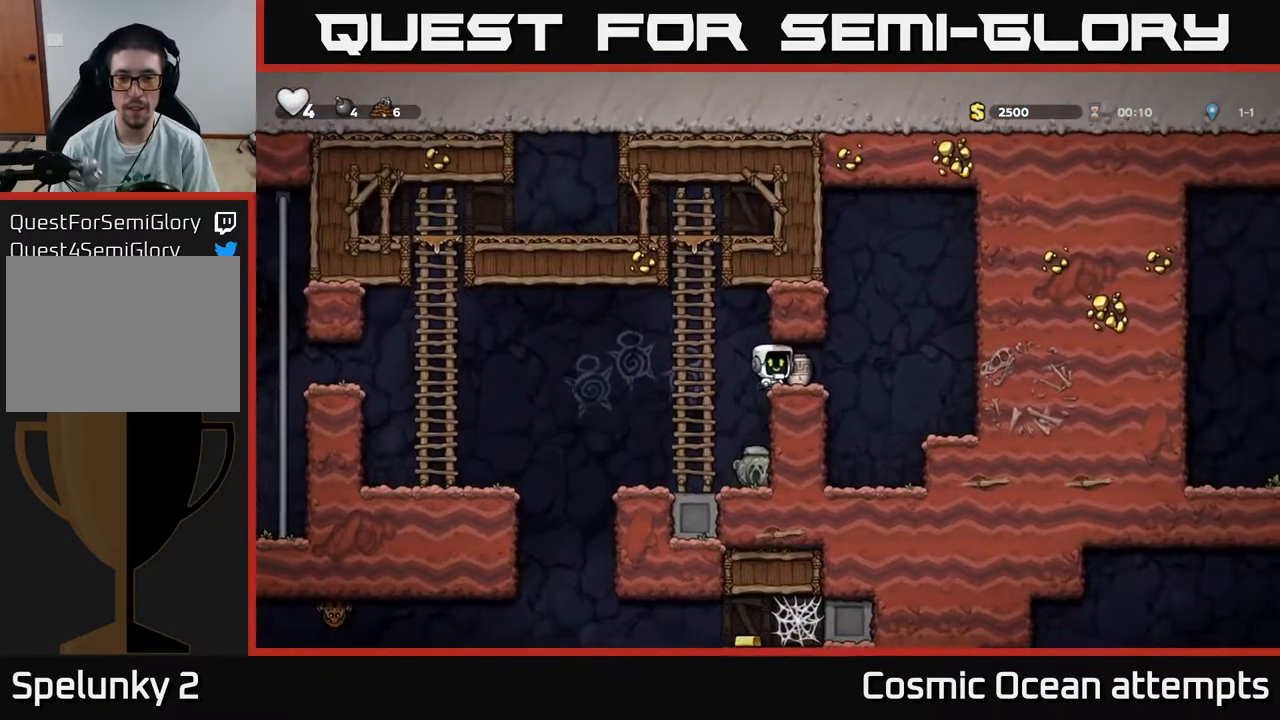
{"buttons": ["X"], "right_stick": "center", "events": [[100, "DPAD_DOWN", "down"], [117, "DPAD_RIGHT", "up"], [167, "X", "down"], [267, "DPAD_DOWN", "up"], [283, "X", "up"], [400, "DPAD_RIGHT", "down"], [433, "DPAD_RIGHT", "up"], [433, "X", "down"]]}
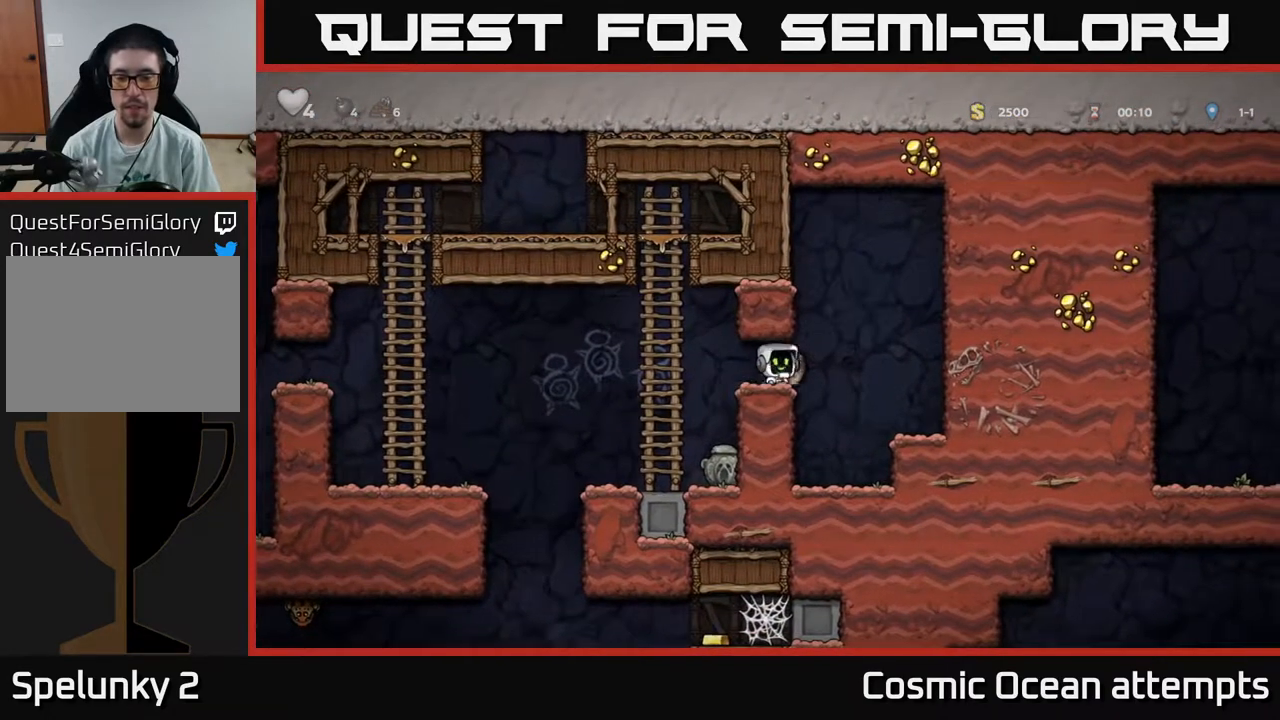
{"buttons": ["DPAD_RIGHT"], "right_stick": "center", "events": [[17, "X", "up"], [250, "DPAD_RIGHT", "down"], [350, "A", "down"], [450, "A", "up"]]}
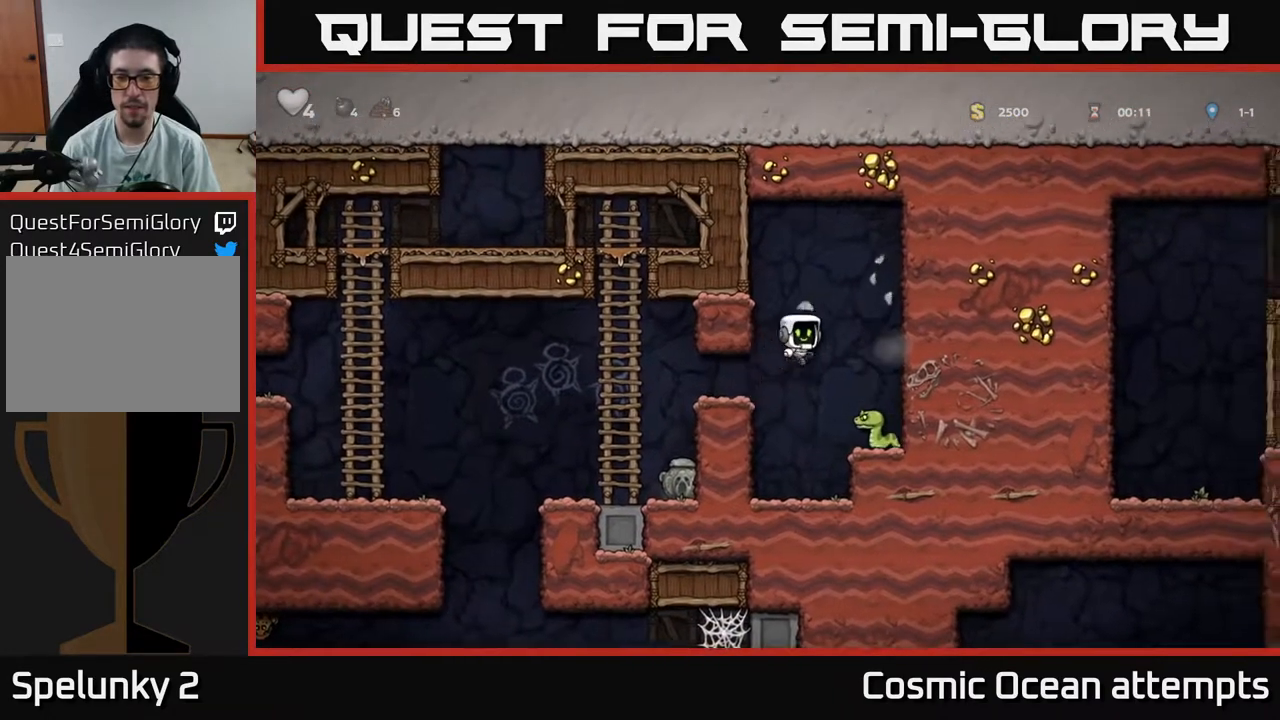
{"buttons": ["DPAD_LEFT"], "right_stick": "center", "events": [[100, "DPAD_RIGHT", "up"], [367, "DPAD_LEFT", "down"]]}
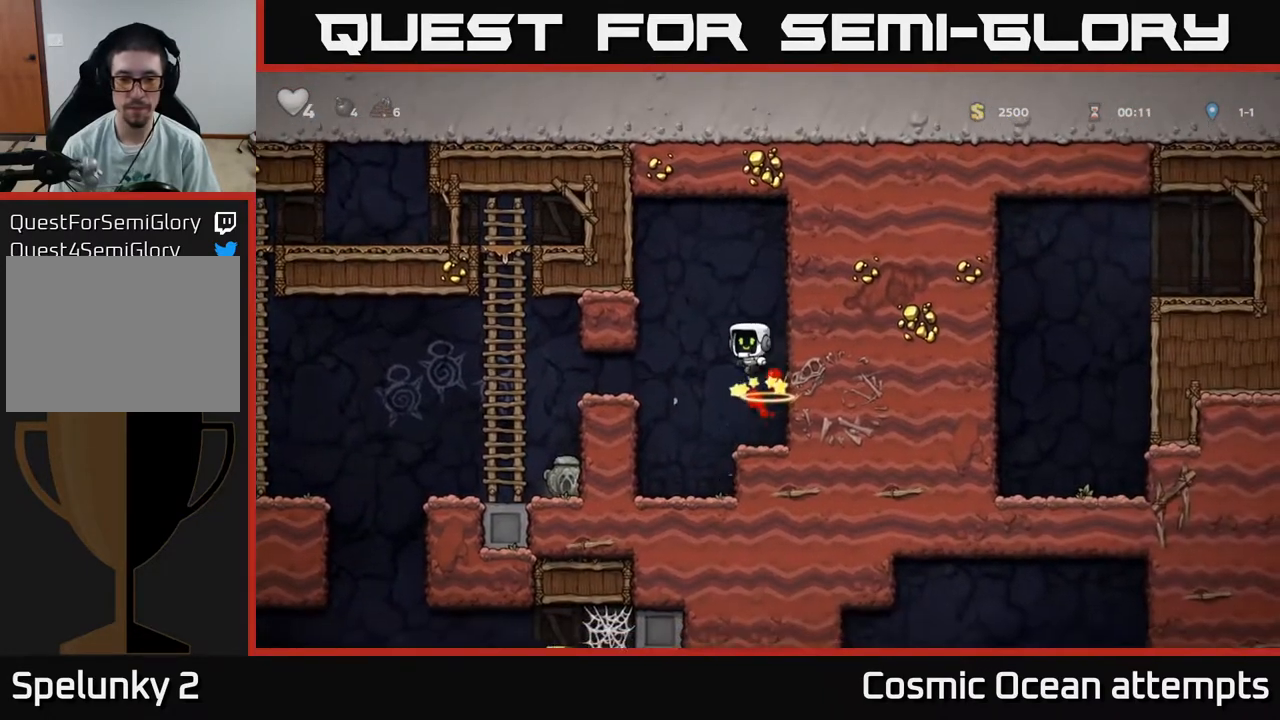
{"buttons": ["DPAD_LEFT"], "right_stick": "center", "events": []}
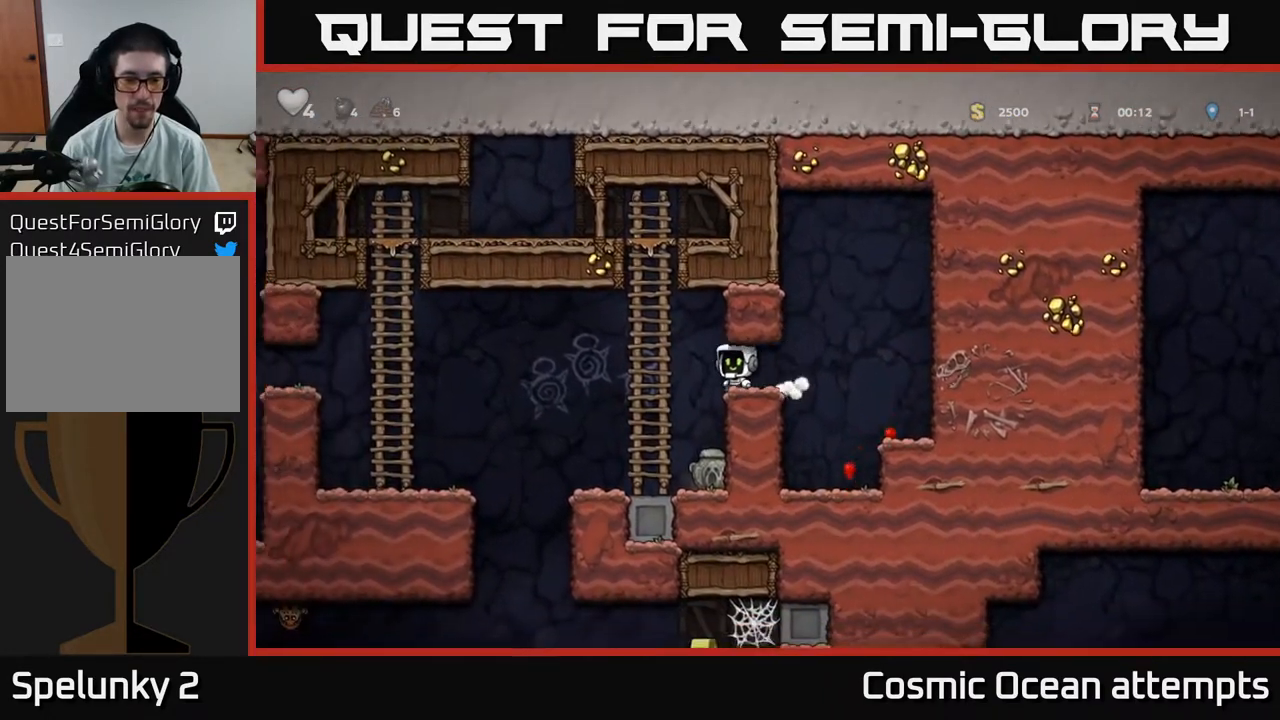
{"buttons": ["DPAD_DOWN", "DPAD_RIGHT"], "right_stick": "center", "events": [[100, "DPAD_LEFT", "up"], [283, "DPAD_RIGHT", "down"], [467, "DPAD_DOWN", "down"]]}
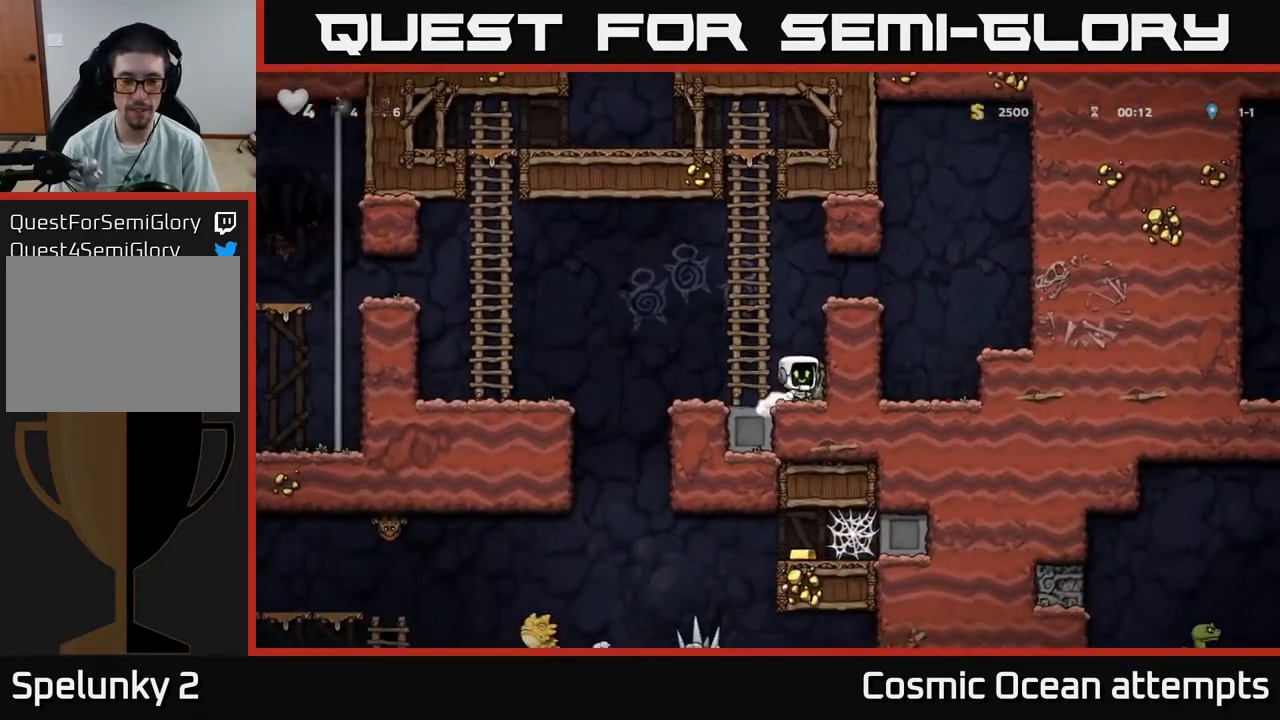
{"buttons": ["DPAD_LEFT"], "right_stick": "center", "events": [[17, "DPAD_RIGHT", "up"], [50, "X", "down"], [150, "DPAD_LEFT", "down"], [150, "X", "up"], [167, "DPAD_DOWN", "up"], [333, "A", "down"], [433, "A", "up"]]}
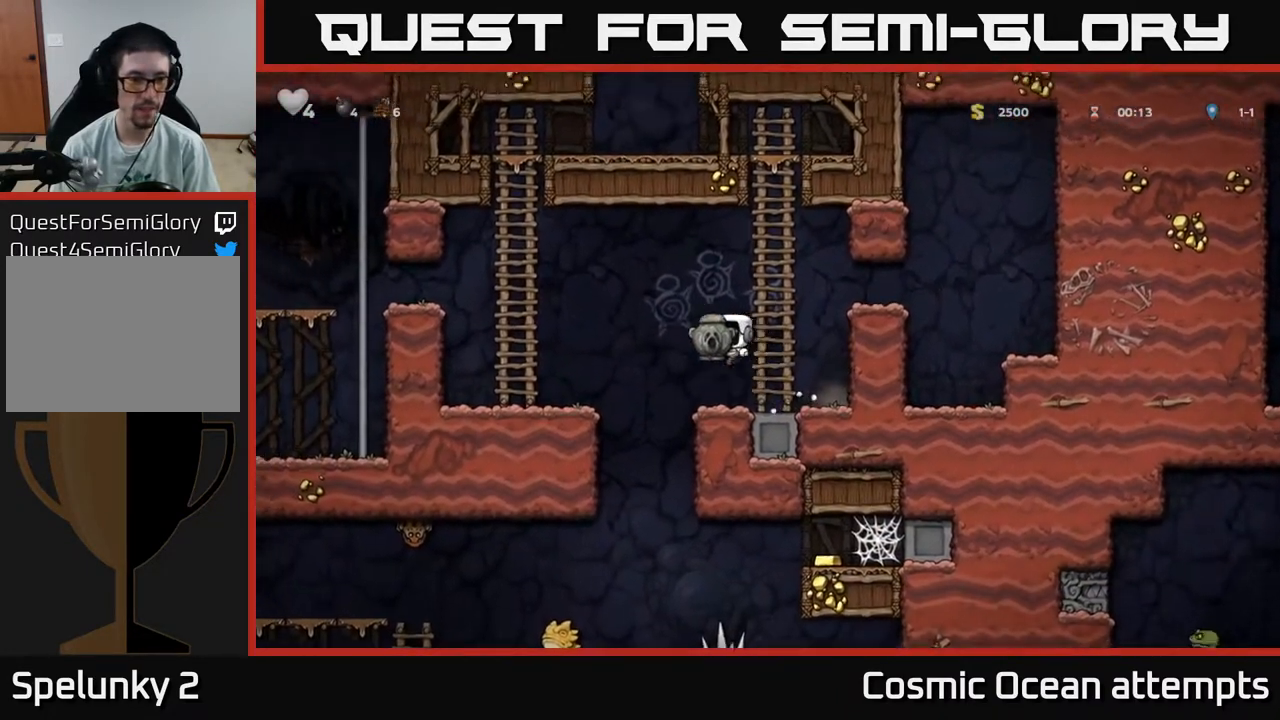
{"buttons": ["DPAD_LEFT"], "right_stick": "center", "events": [[350, "A", "down"], [500, "A", "up"]]}
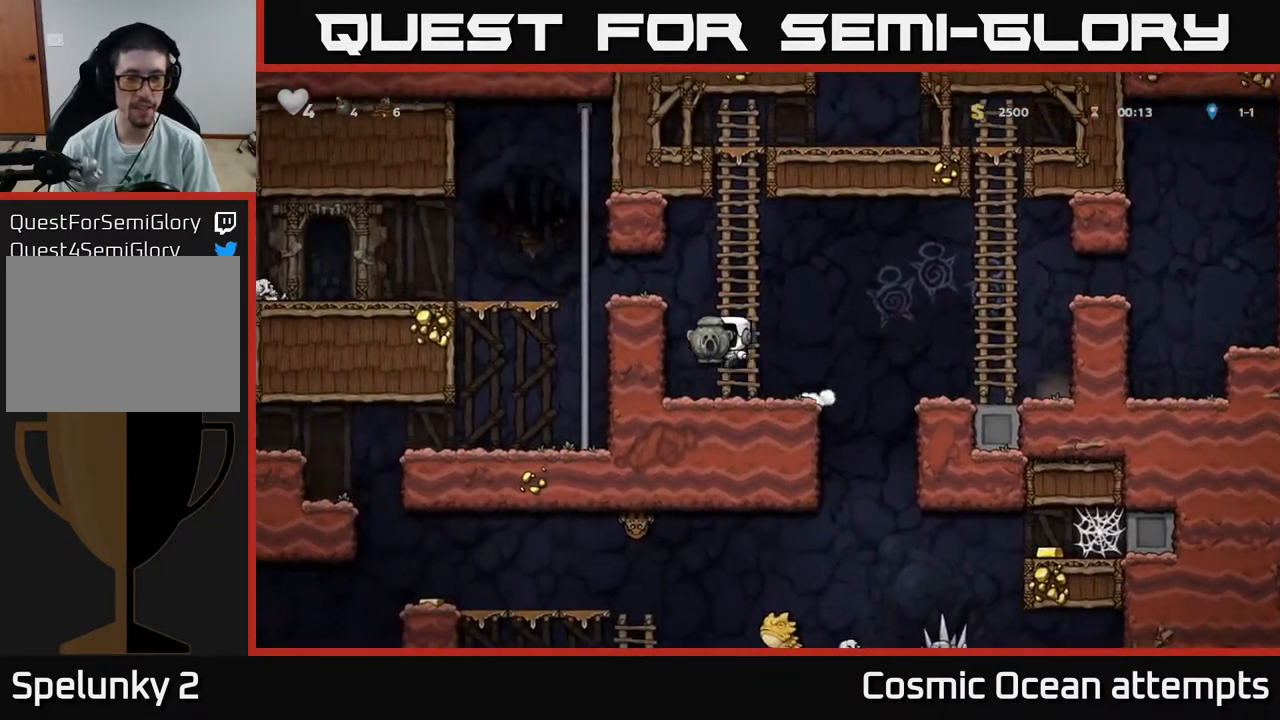
{"buttons": [], "right_stick": "center", "events": [[183, "A", "down"], [317, "A", "up"], [450, "DPAD_LEFT", "up"]]}